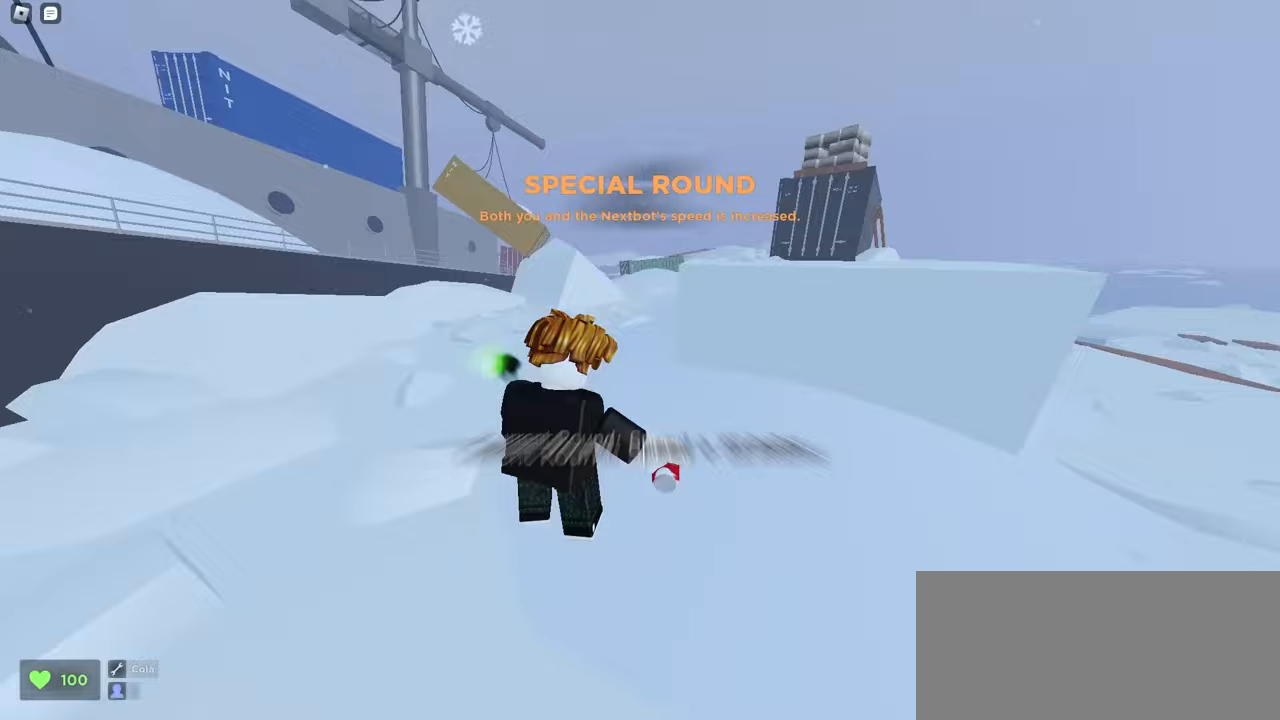
Gameplay with keyboard and mouse; each line is a JSON object with the keys and mouse buttons held at the frame after it. "events" lists presses ("down") and releases ("up") of "a", "ctrl", "d", "e", "f", "q", "r", "s", "shift", "space", "tab", "w", "mouse_left", "mouse_wheel", "mouse_right", "mouse_mb4" and "mouse_mb5" between this image and that frame as [ms after this image, input, new state], when the widget could be followed in between. "mouse_left", "mouse_wheel", "mouse_right", "mouse_mb4", "mouse_mb5" = the "left", "wheel", "right", "mb4", "mb5" buttons of the "mouse" list. No other keys are recorded. "wheel" means that the mouse wheel is clicked or scrolled. Mouse movement is not recorded.
{"keys": ["w"], "mouse": ["left"], "events": [[333, "d", "down"], [450, "d", "up"]]}
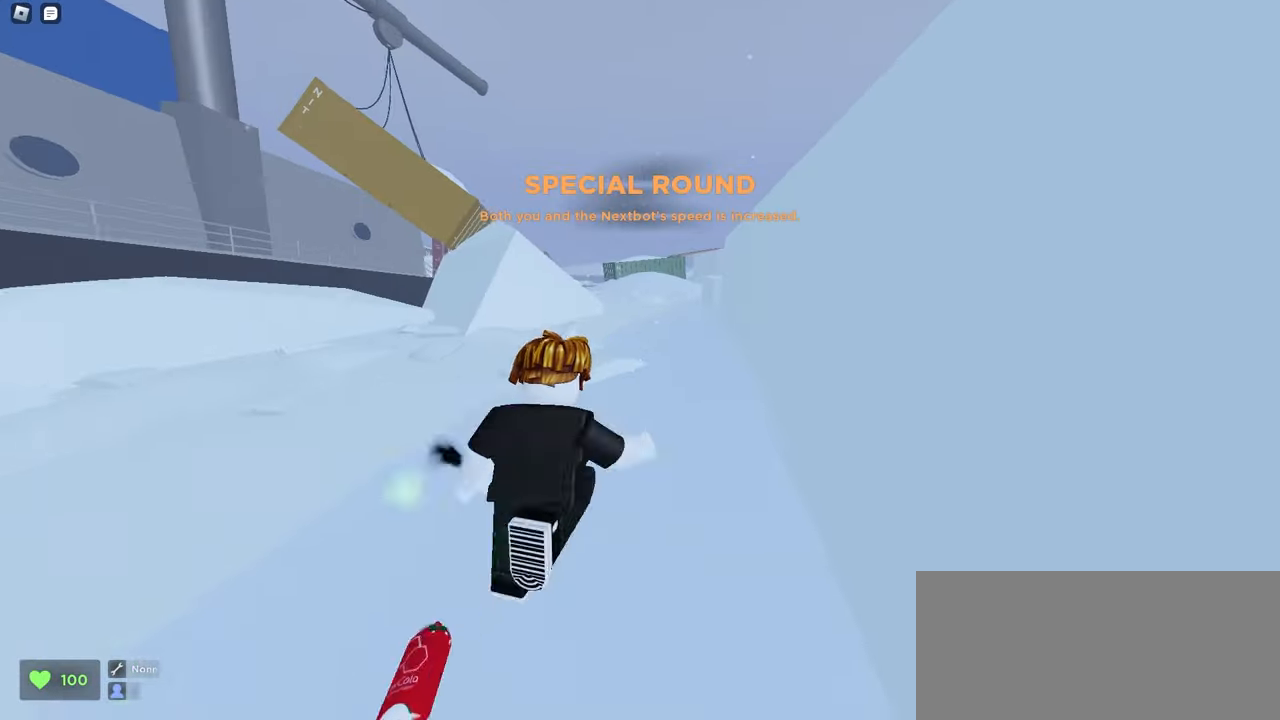
{"keys": ["w"], "mouse": ["left"], "events": []}
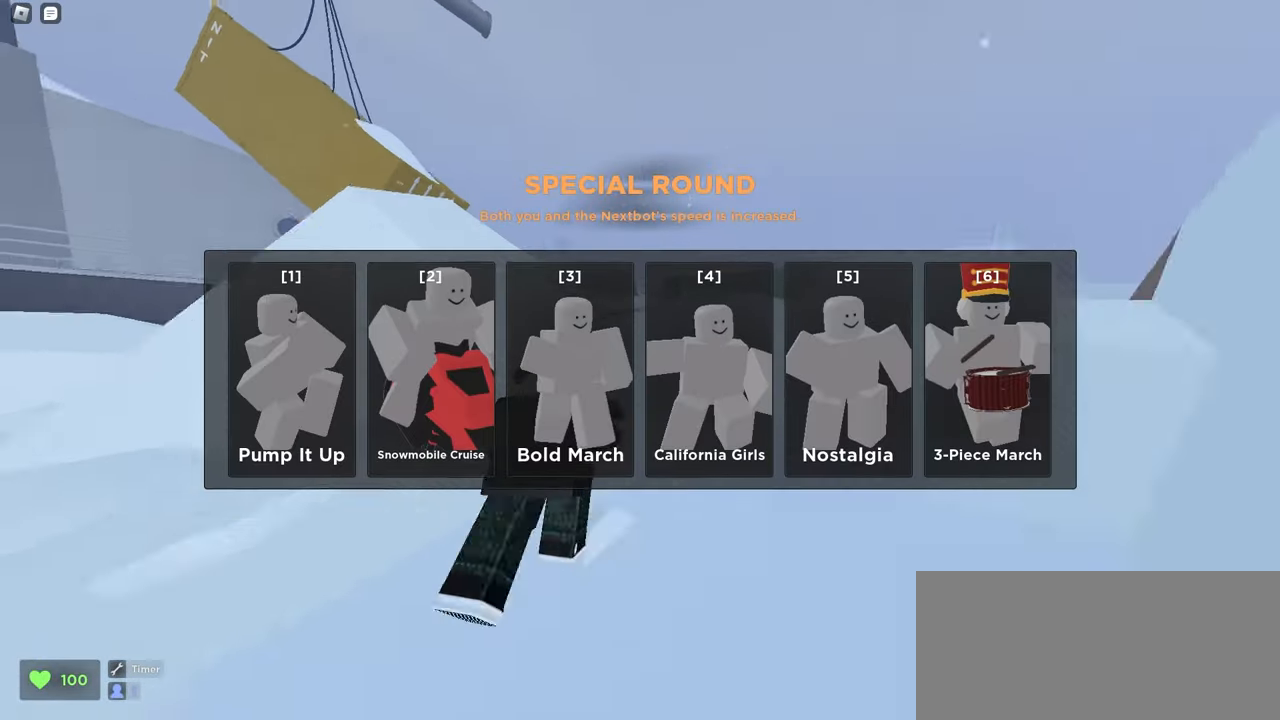
{"keys": ["a", "ctrl", "space", "w"], "mouse": ["left"], "events": [[183, "a", "down"], [467, "space", "down"], [483, "ctrl", "down"]]}
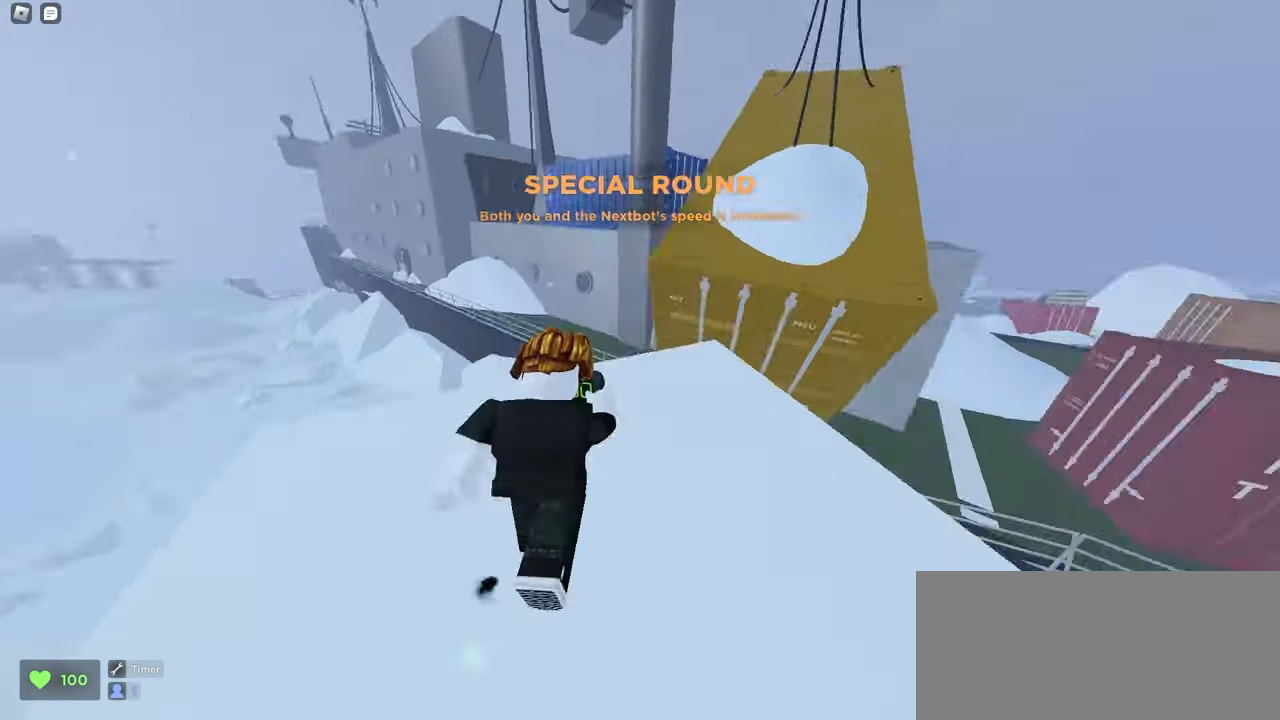
{"keys": ["a", "ctrl", "w"], "mouse": ["left"], "events": [[117, "space", "up"], [250, "a", "up"], [250, "d", "down"], [467, "a", "down"], [500, "d", "up"]]}
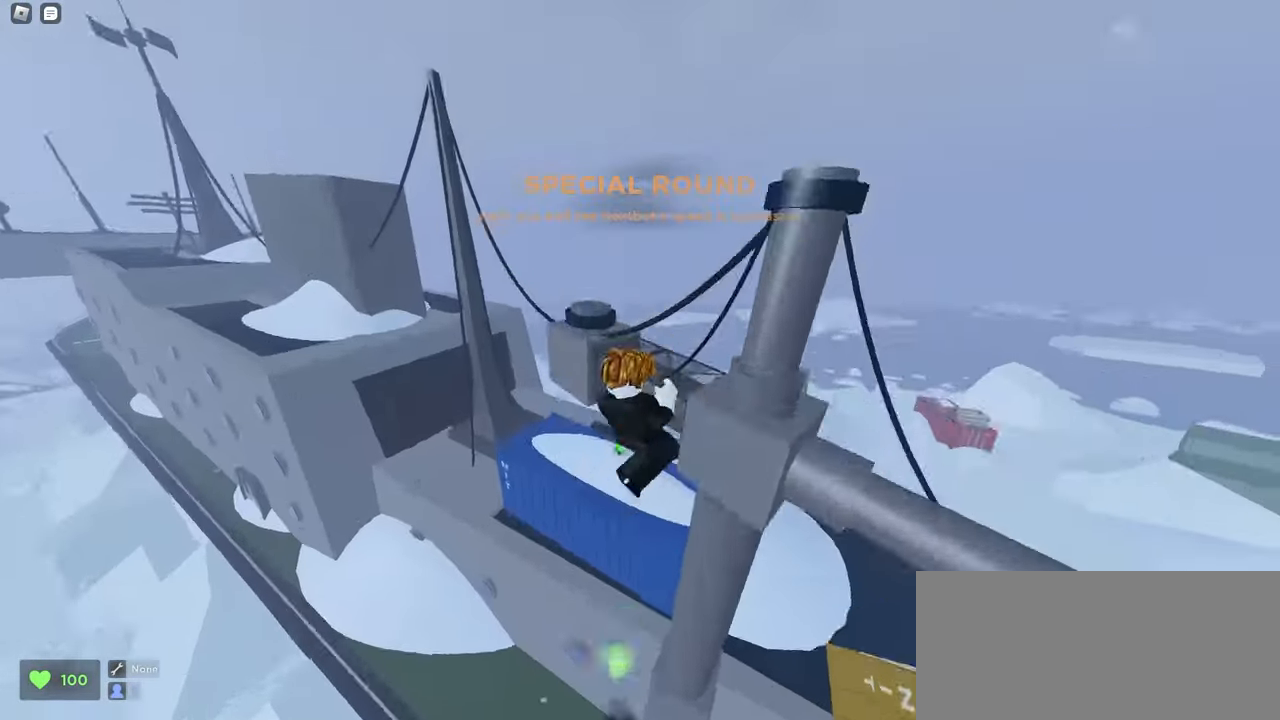
{"keys": ["ctrl", "d", "w"], "mouse": ["left"], "events": [[367, "a", "up"], [367, "d", "down"]]}
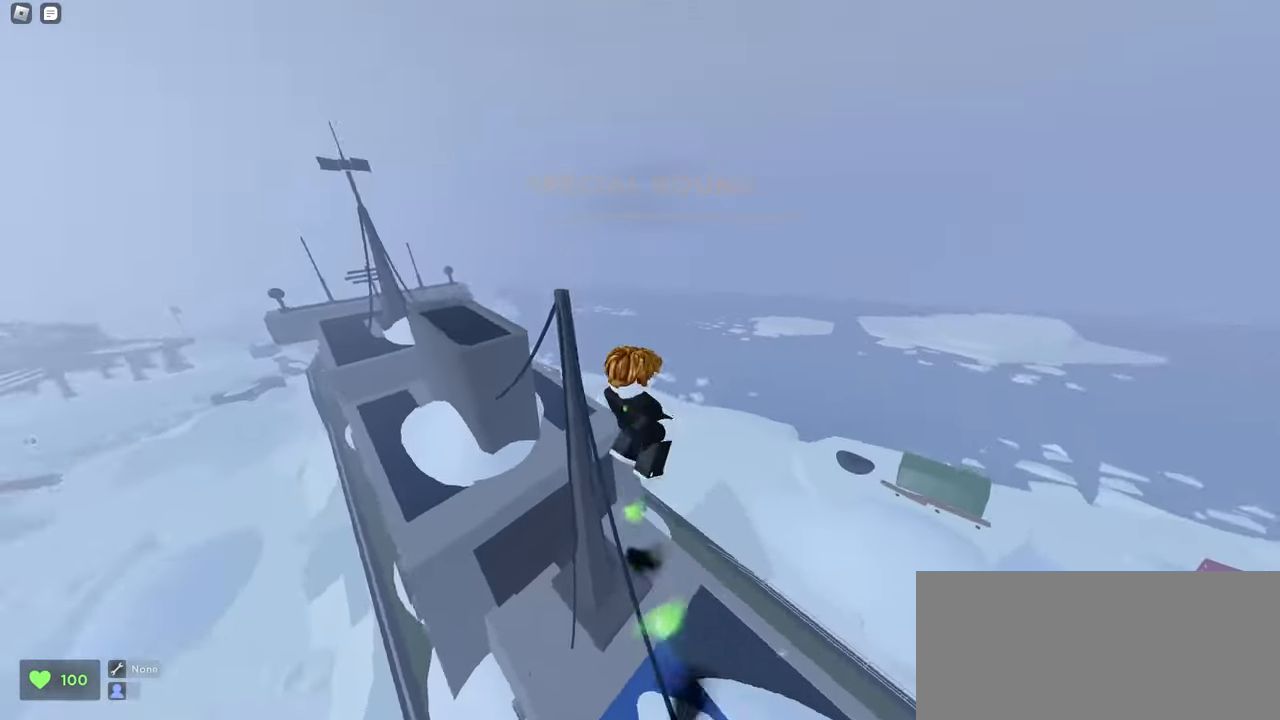
{"keys": ["ctrl", "d", "w"], "mouse": ["left"], "events": []}
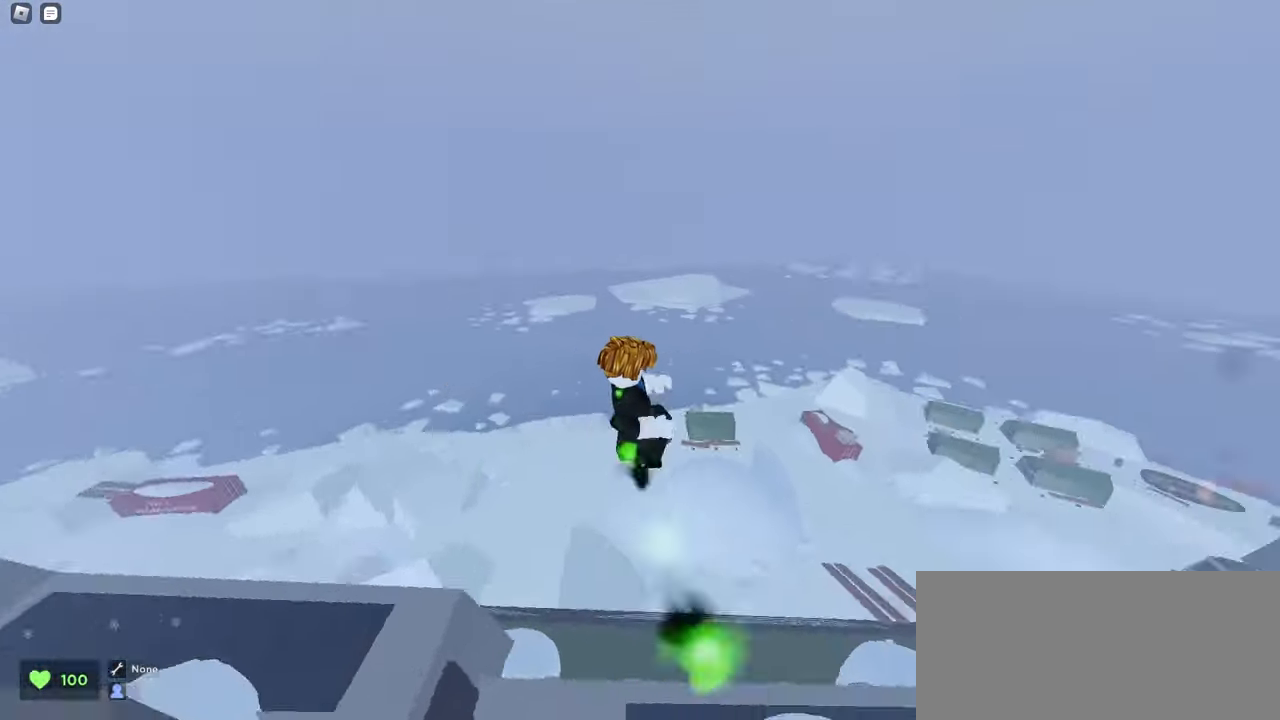
{"keys": ["d", "w"], "mouse": ["left"], "events": [[333, "ctrl", "up"]]}
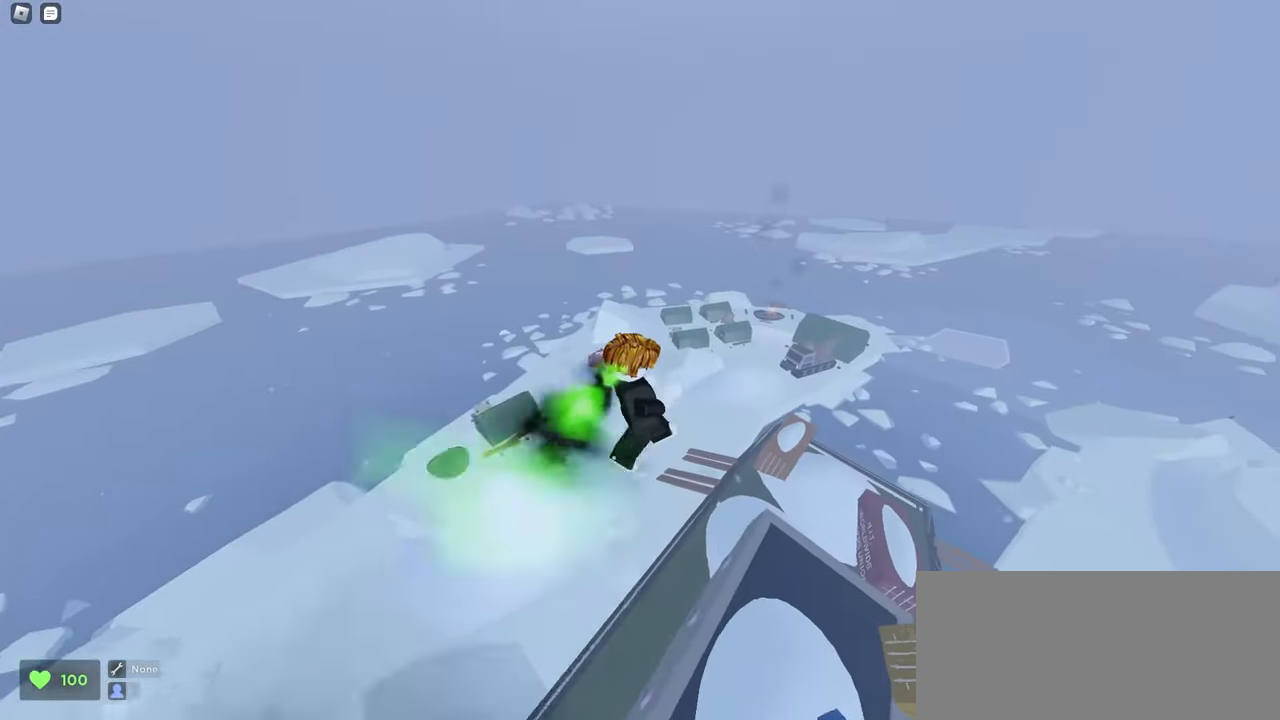
{"keys": ["w"], "mouse": ["left"], "events": [[317, "d", "up"]]}
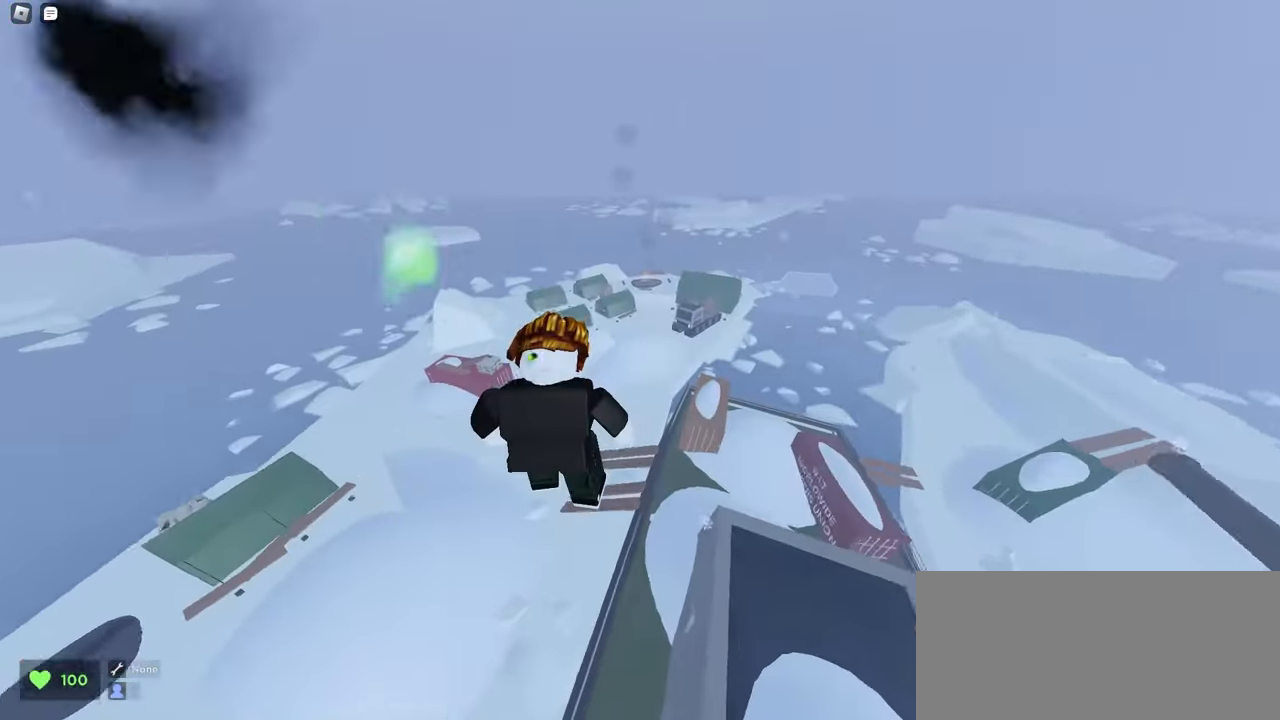
{"keys": ["w"], "mouse": ["left"], "events": []}
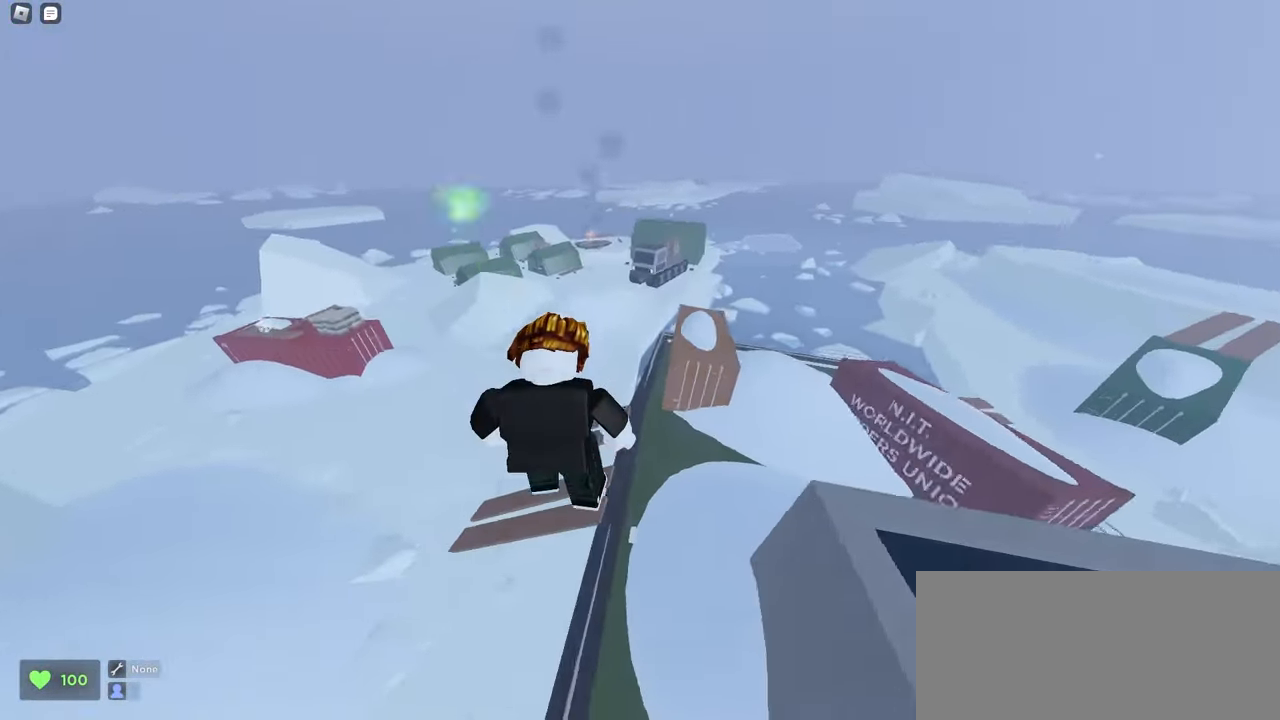
{"keys": ["w"], "mouse": ["left"], "events": [[367, "space", "down"], [500, "space", "up"]]}
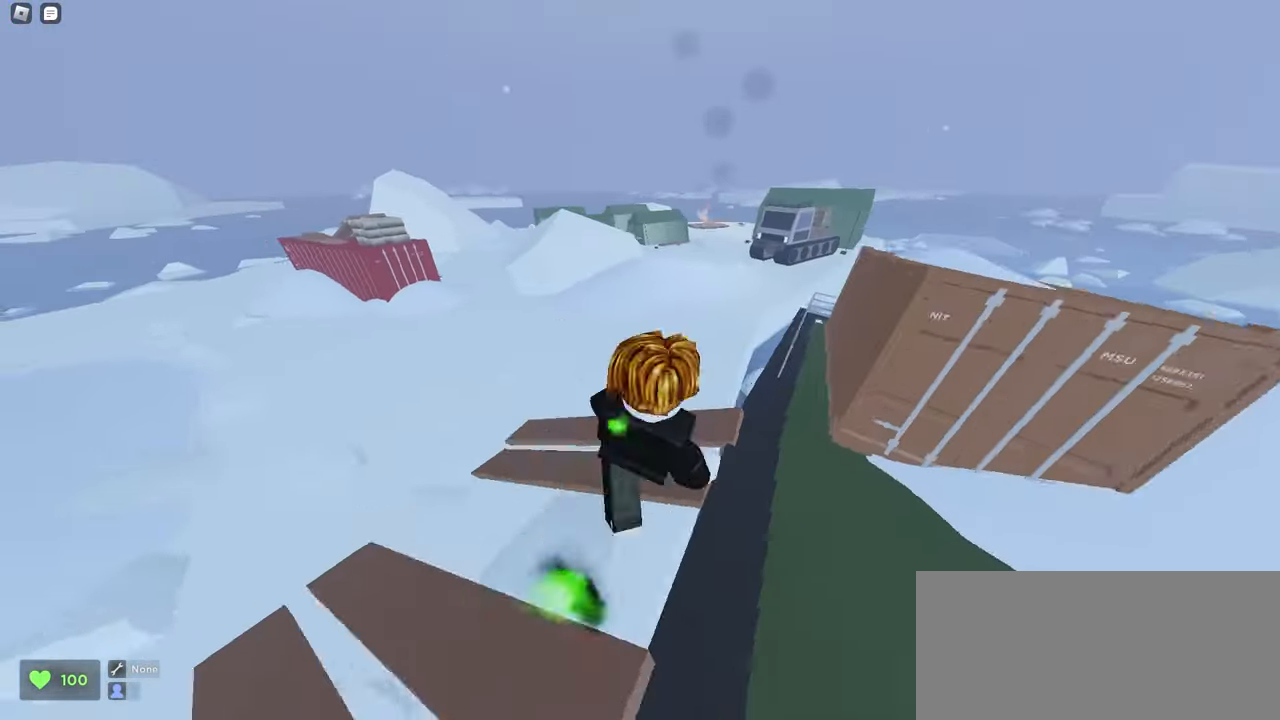
{"keys": ["a", "ctrl", "w"], "mouse": ["left"], "events": [[83, "ctrl", "down"], [183, "a", "down"]]}
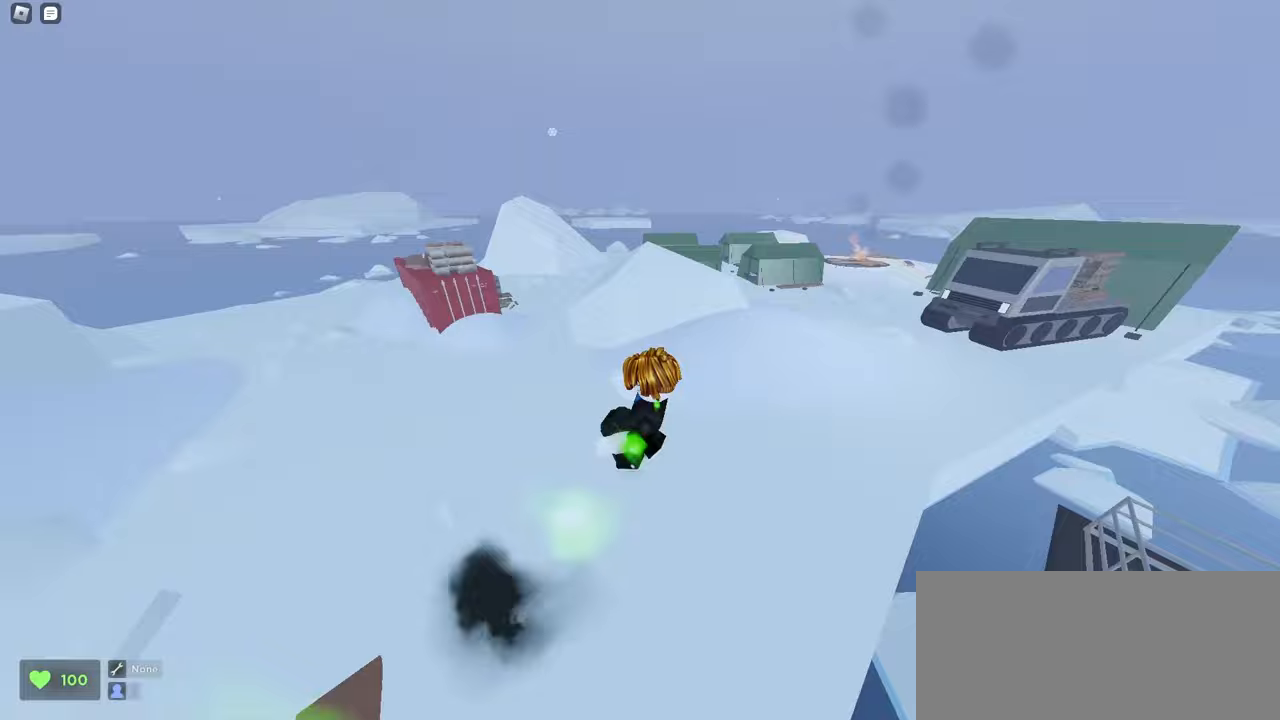
{"keys": ["a", "ctrl", "space", "w"], "mouse": ["left"], "events": [[383, "space", "down"]]}
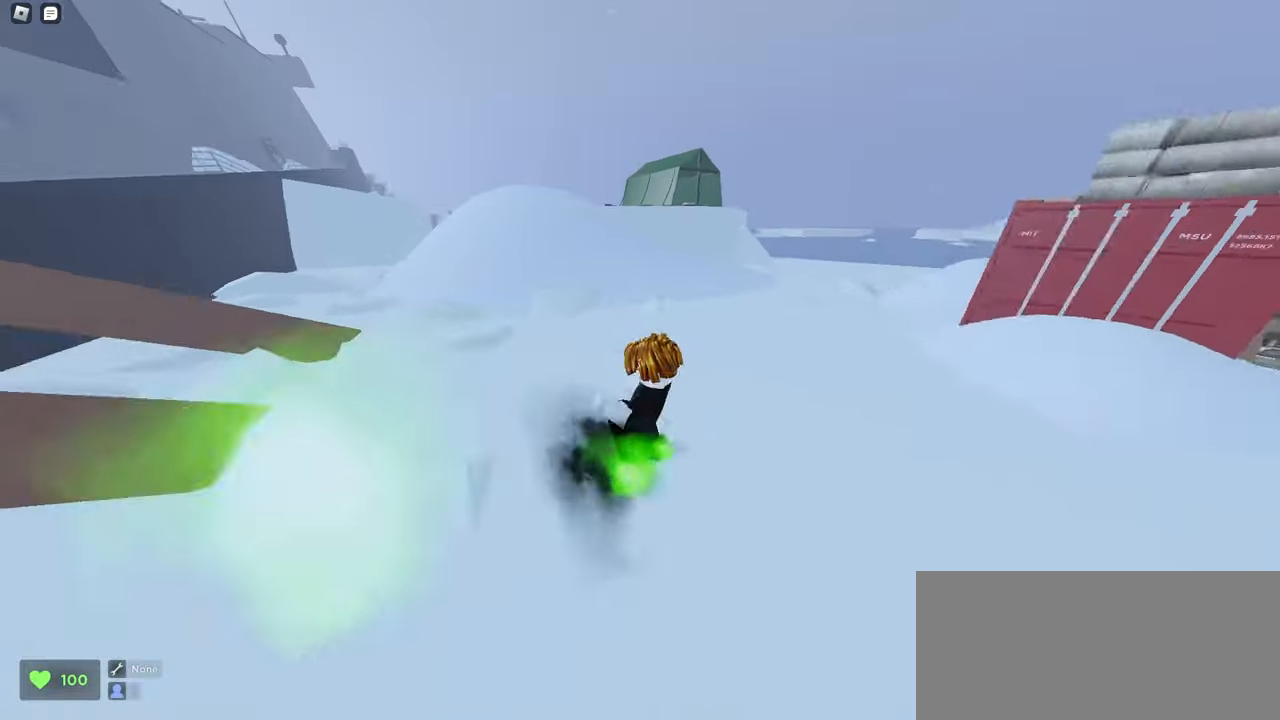
{"keys": ["a", "ctrl", "space", "w"], "mouse": ["left"], "events": [[167, "space", "up"], [483, "space", "down"]]}
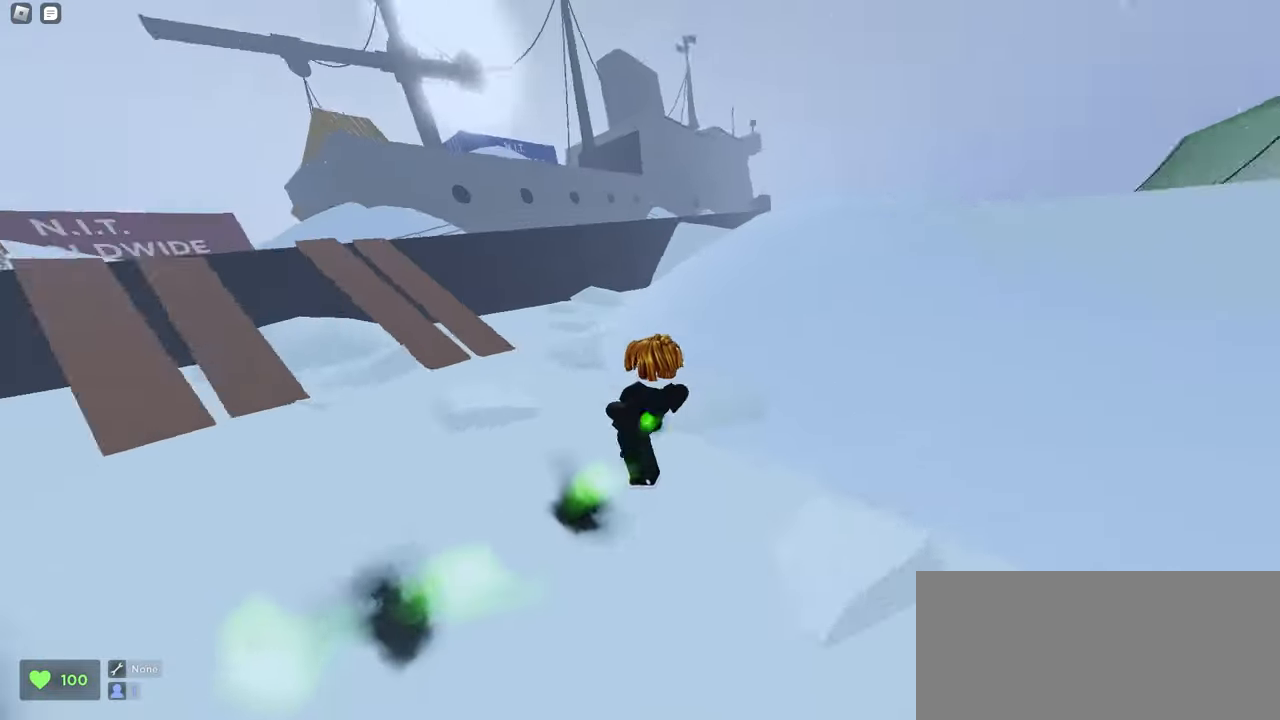
{"keys": ["a", "w"], "mouse": ["left"], "events": [[233, "space", "up"], [333, "ctrl", "up"]]}
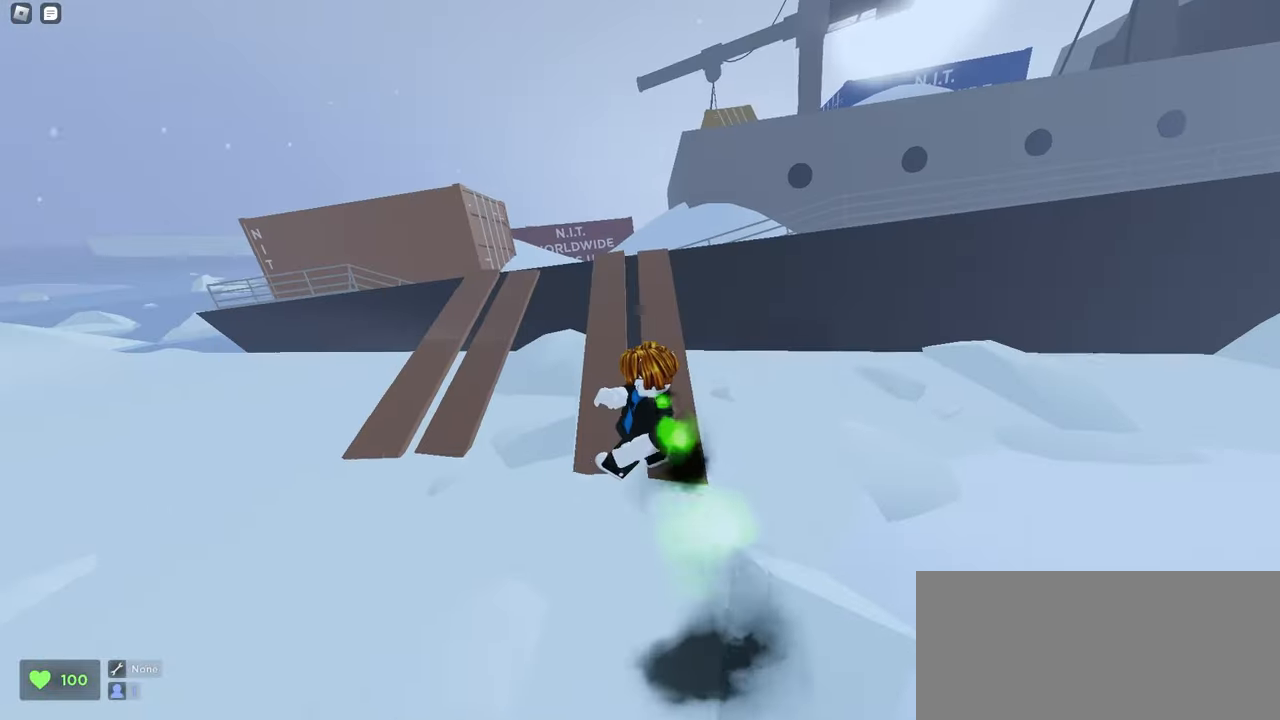
{"keys": ["w"], "mouse": ["left"], "events": [[50, "a", "up"]]}
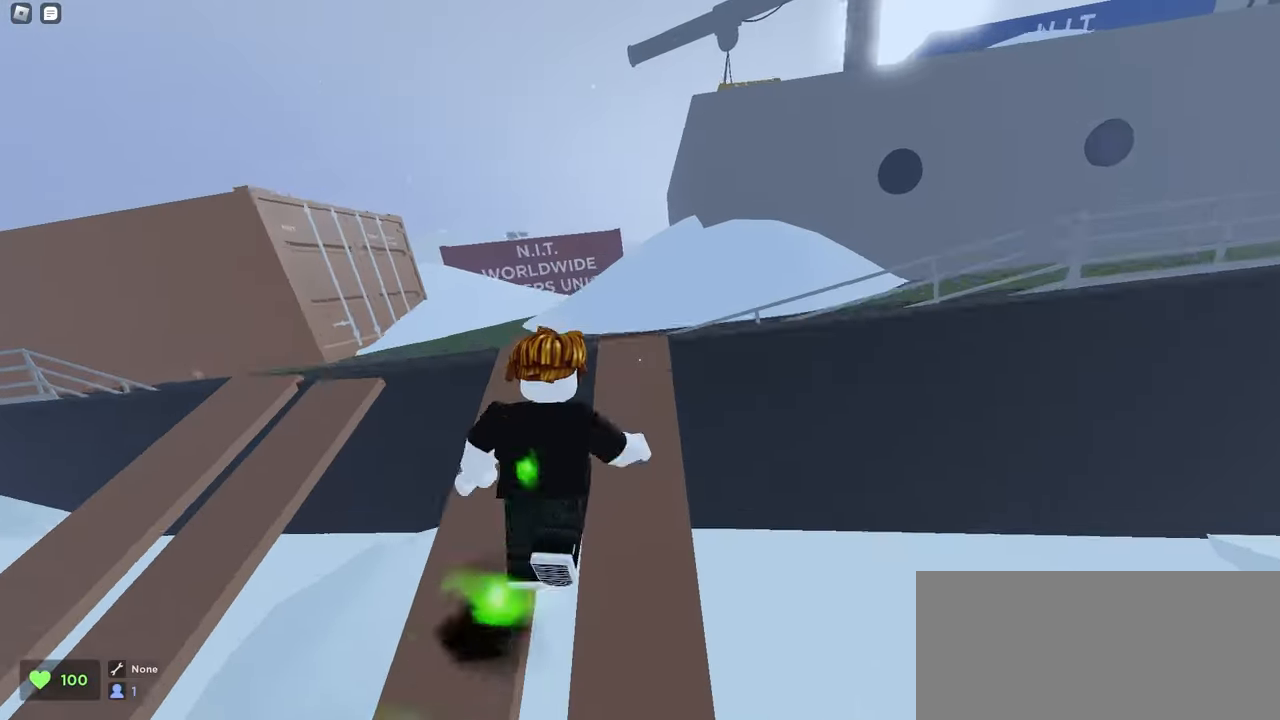
{"keys": ["d", "w"], "mouse": ["left"], "events": [[100, "d", "down"]]}
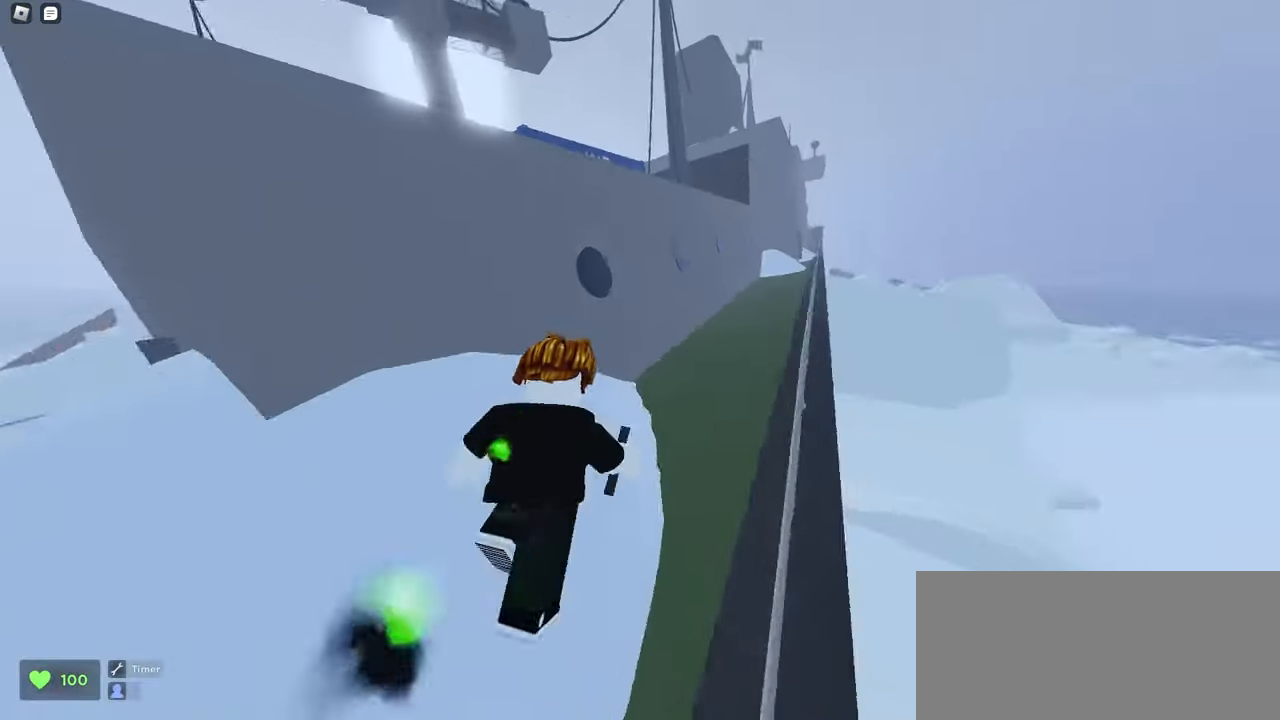
{"keys": ["w"], "mouse": ["left"], "events": [[150, "d", "up"]]}
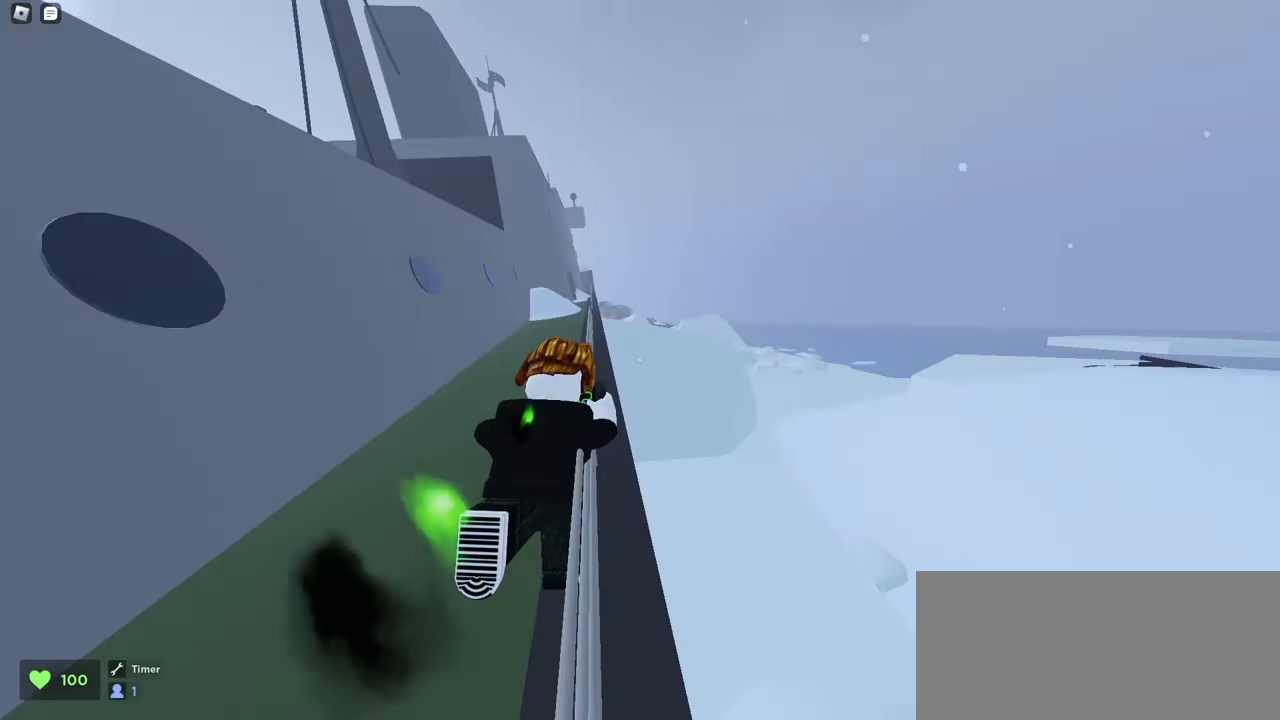
{"keys": ["w"], "mouse": ["left"], "events": [[17, "space", "down"], [200, "space", "up"], [217, "a", "down"], [433, "a", "up"]]}
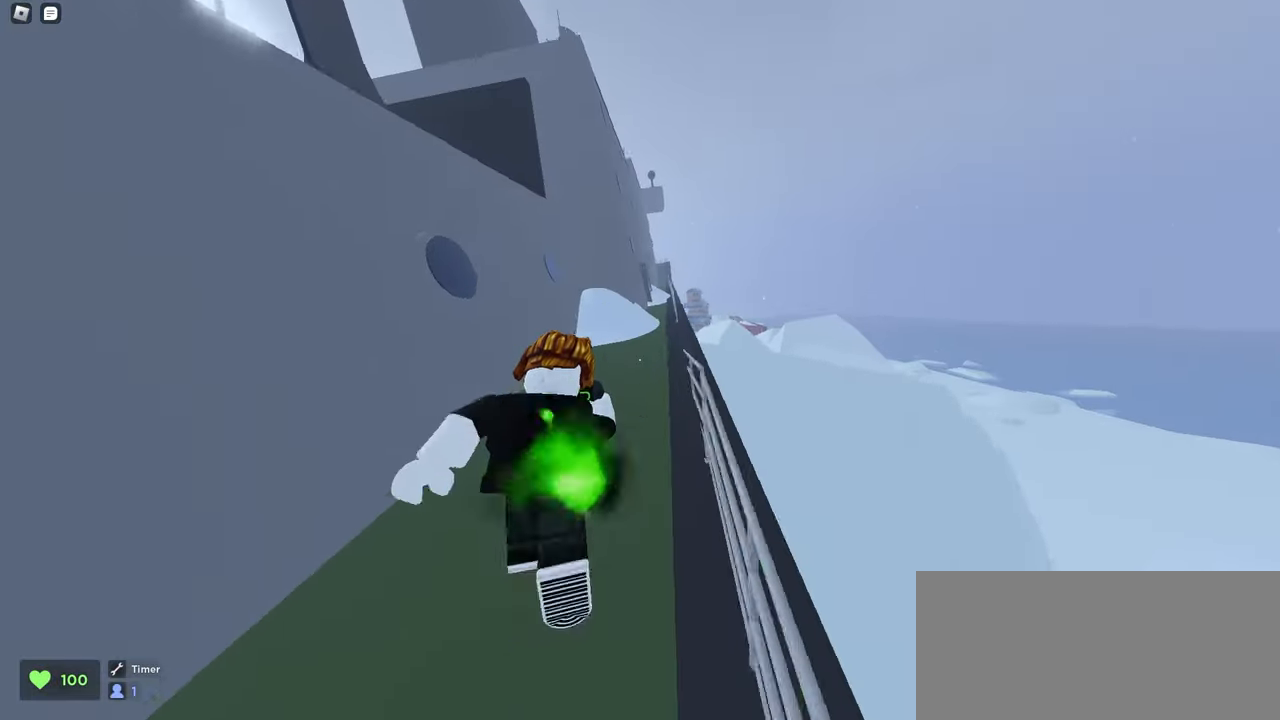
{"keys": ["w"], "mouse": ["left"], "events": [[33, "d", "down"], [100, "space", "down"], [233, "d", "up"], [233, "space", "up"], [317, "a", "down"], [483, "a", "up"]]}
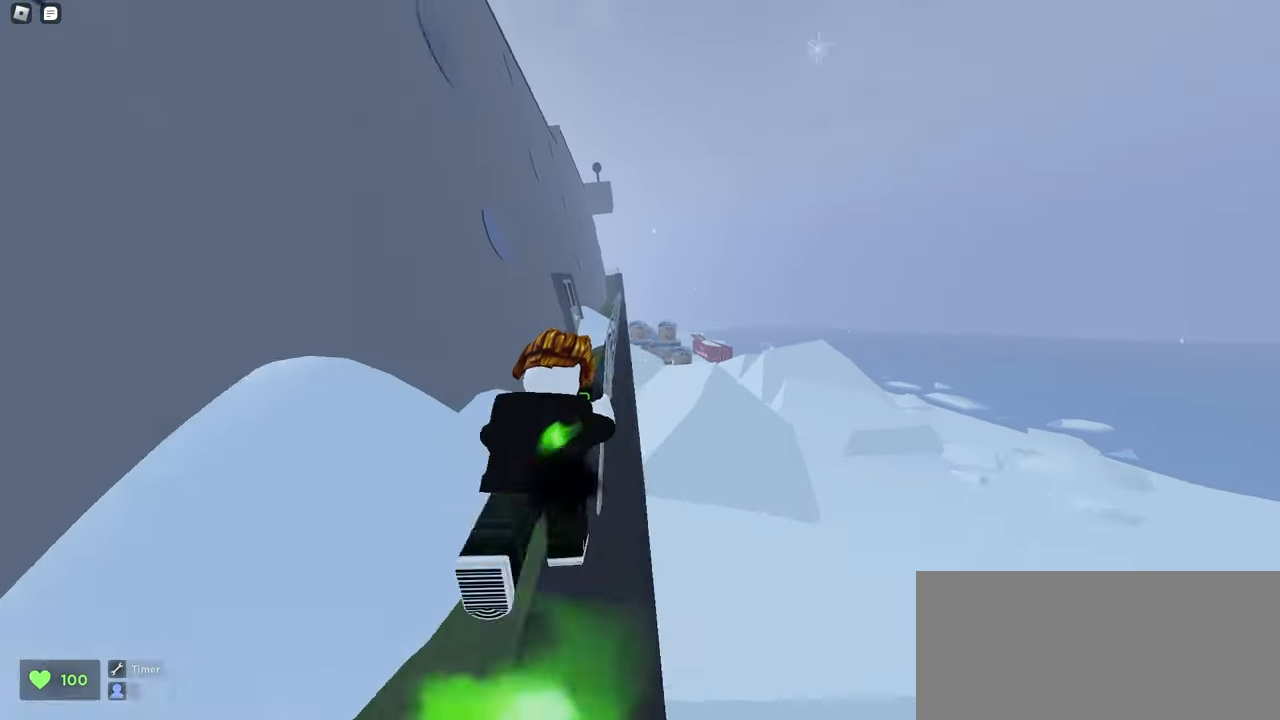
{"keys": ["w"], "mouse": ["left"], "events": [[217, "d", "down"], [300, "d", "up"], [400, "a", "down"], [500, "a", "up"]]}
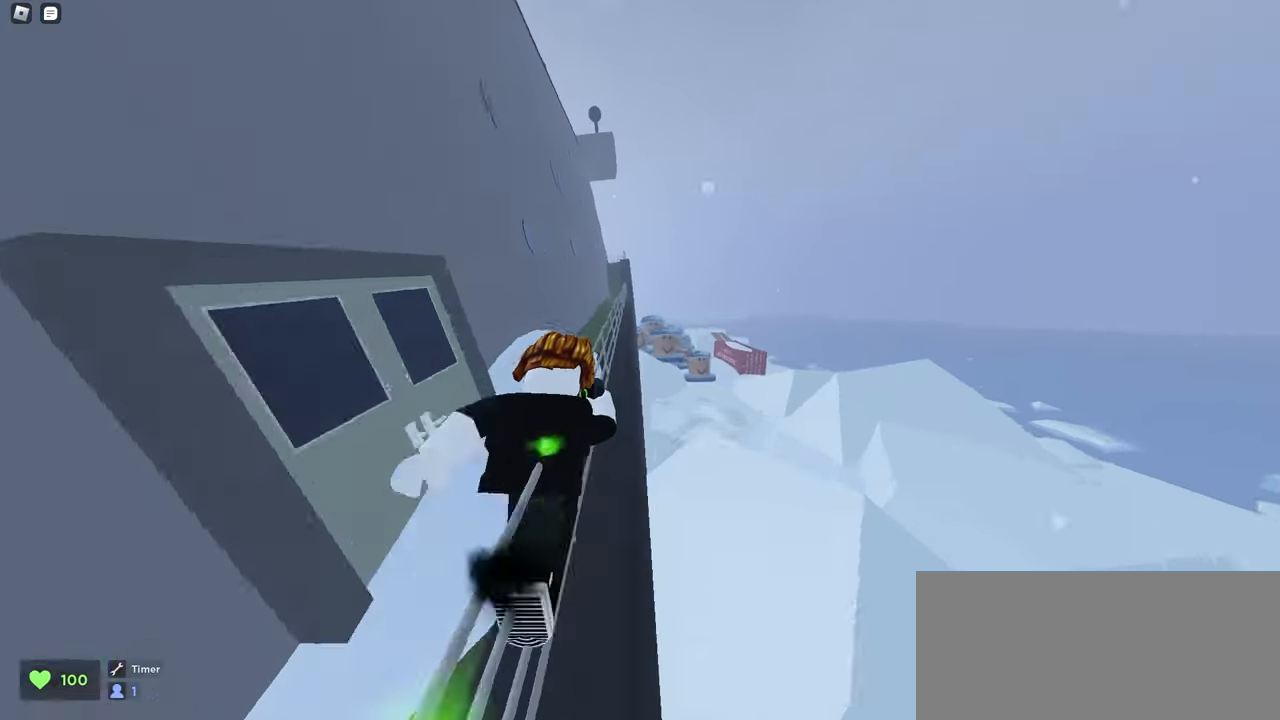
{"keys": ["a", "w"], "mouse": ["left"], "events": [[283, "a", "down"]]}
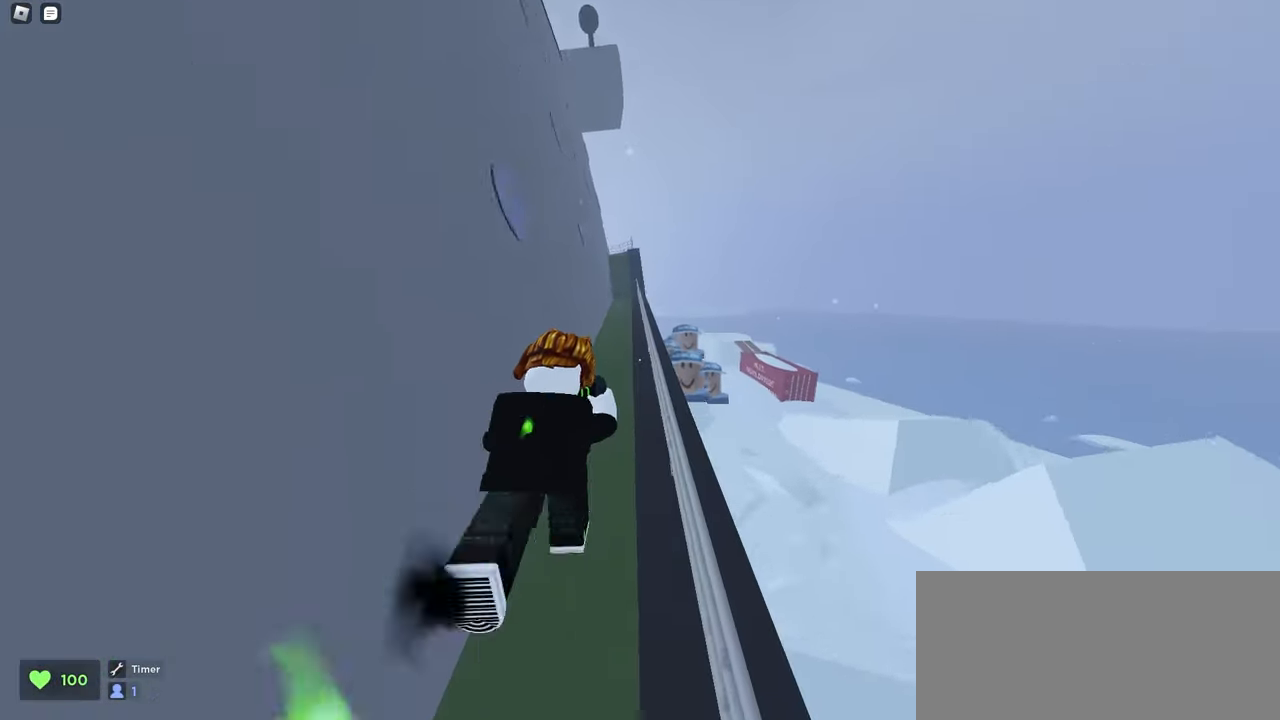
{"keys": ["a", "w"], "mouse": ["left"], "events": []}
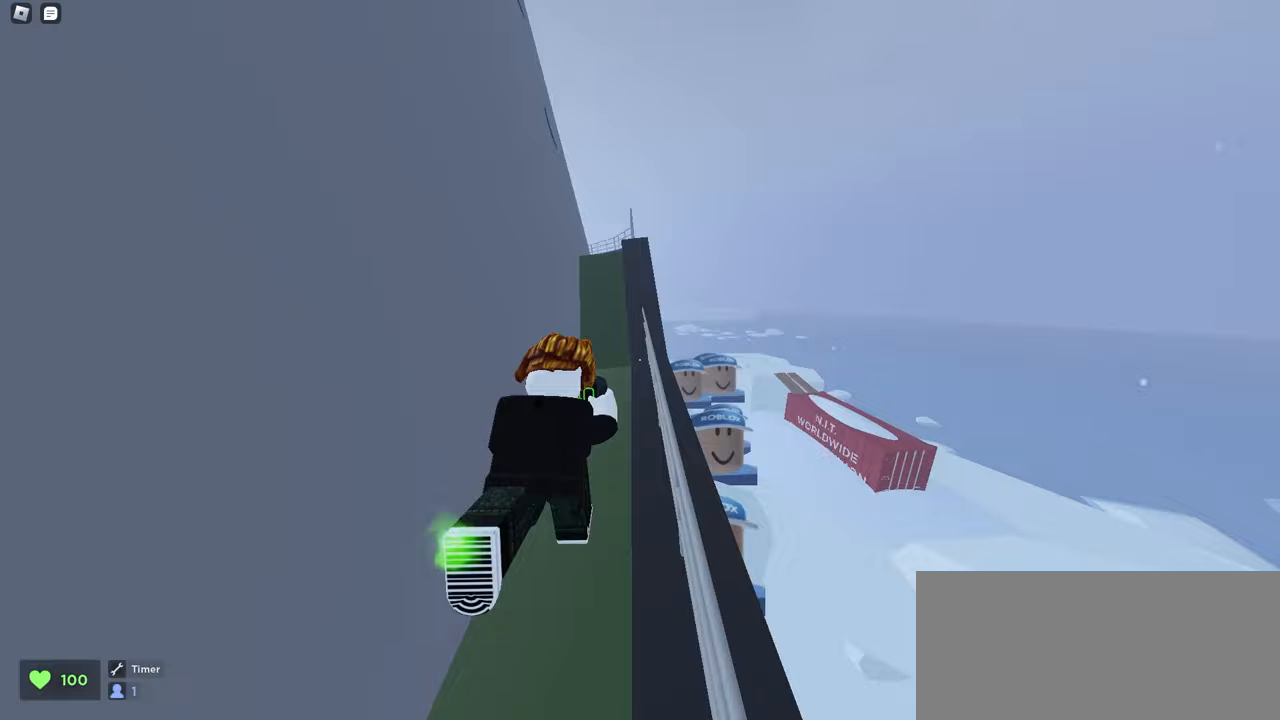
{"keys": ["a", "space", "w"], "mouse": ["left"], "events": [[267, "space", "down"]]}
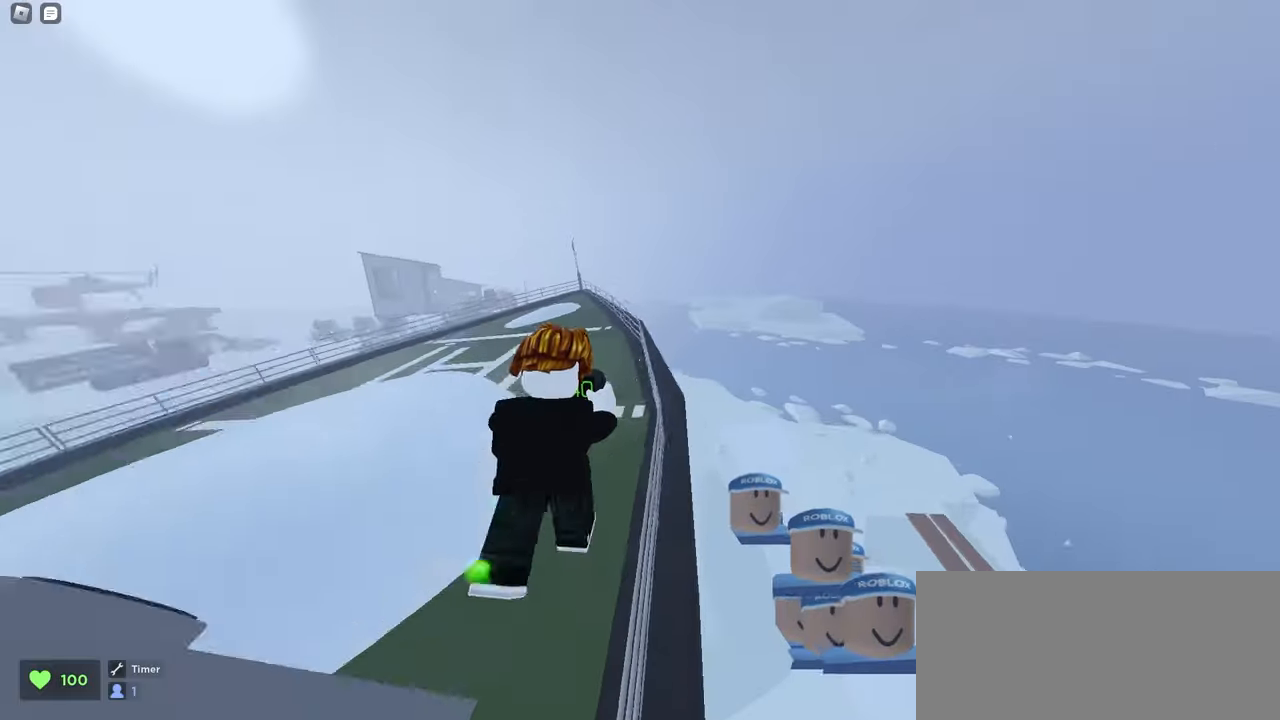
{"keys": ["a", "w"], "mouse": ["left"], "events": [[33, "space", "up"]]}
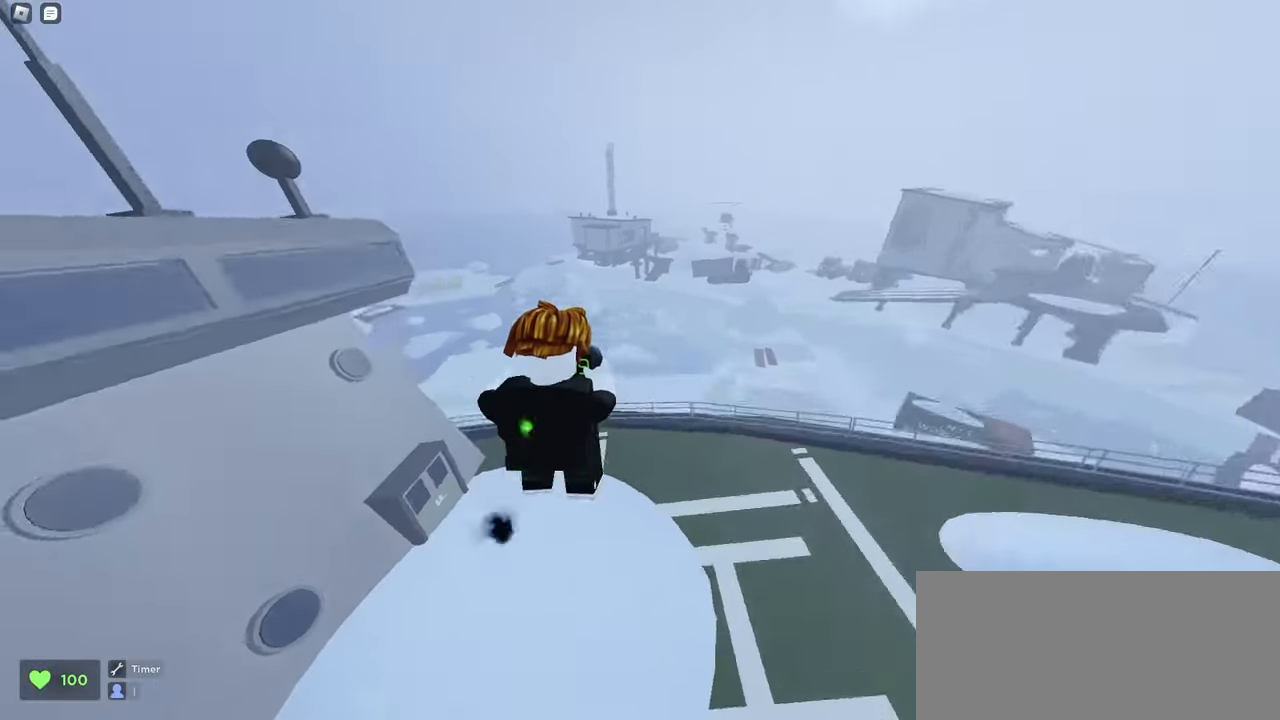
{"keys": ["a", "w"], "mouse": ["left"], "events": []}
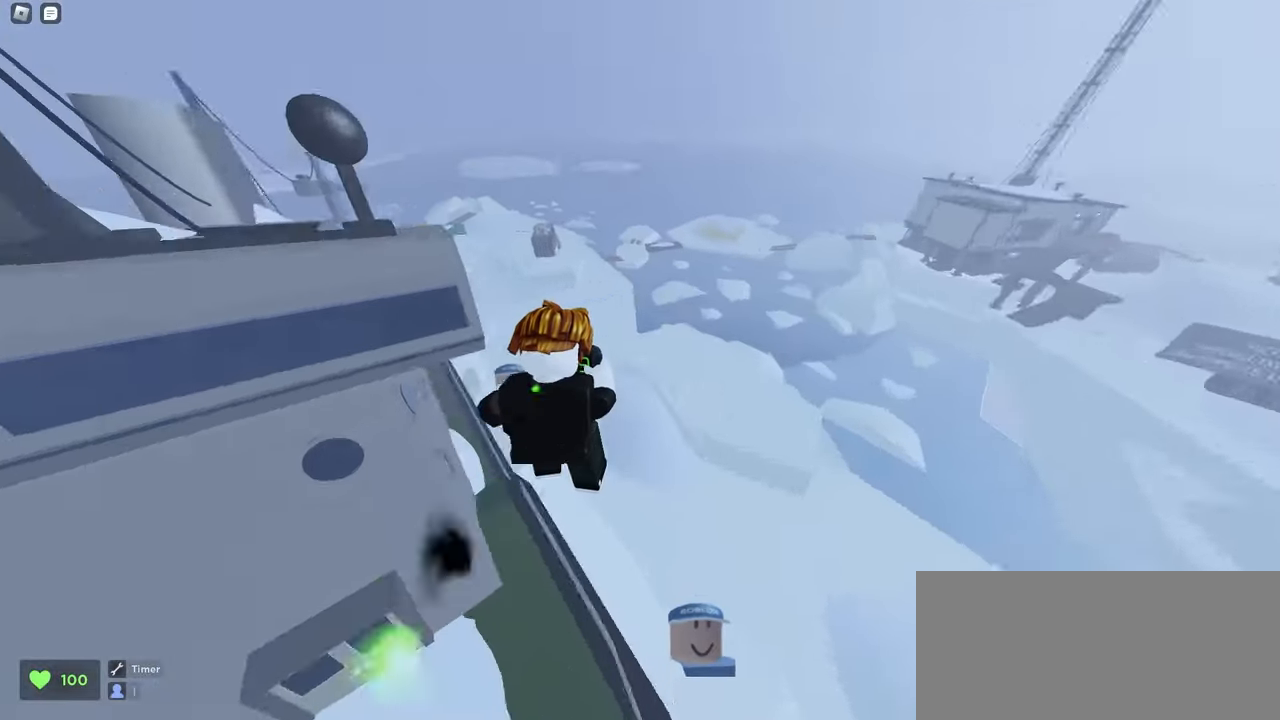
{"keys": ["d", "w"], "mouse": ["left"], "events": [[217, "d", "down"], [250, "a", "up"]]}
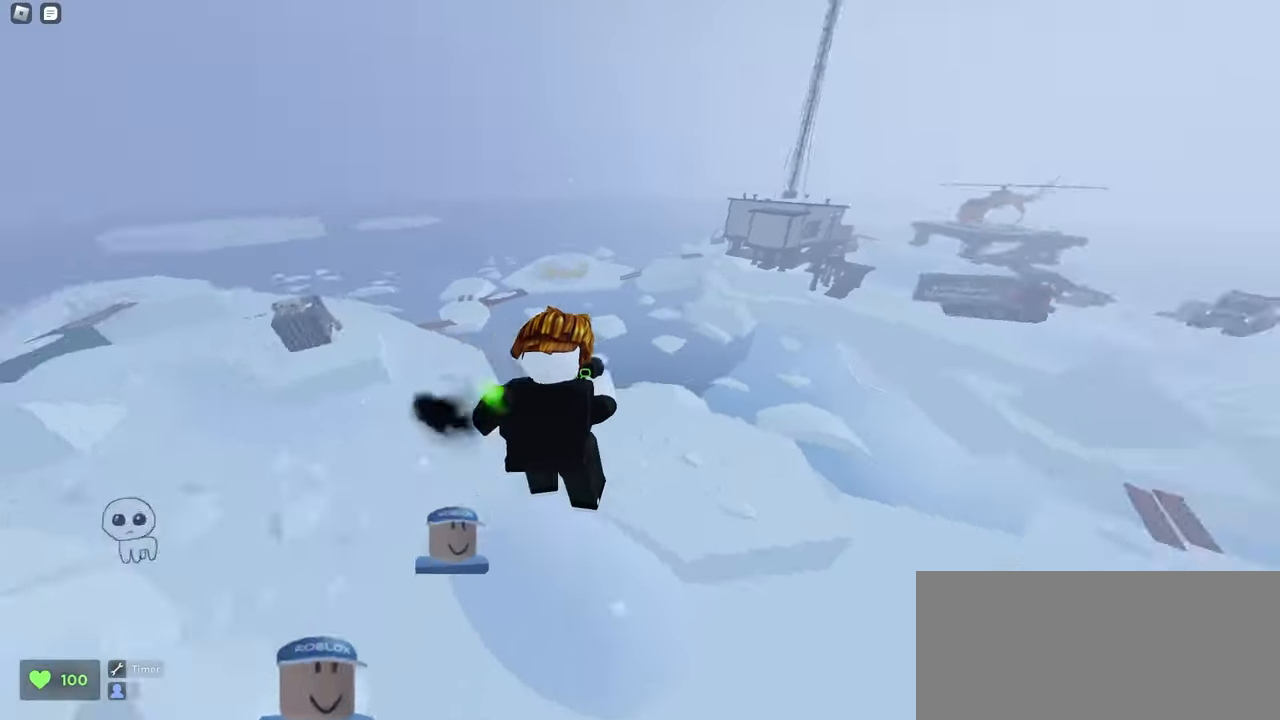
{"keys": ["d", "w"], "mouse": ["left"], "events": []}